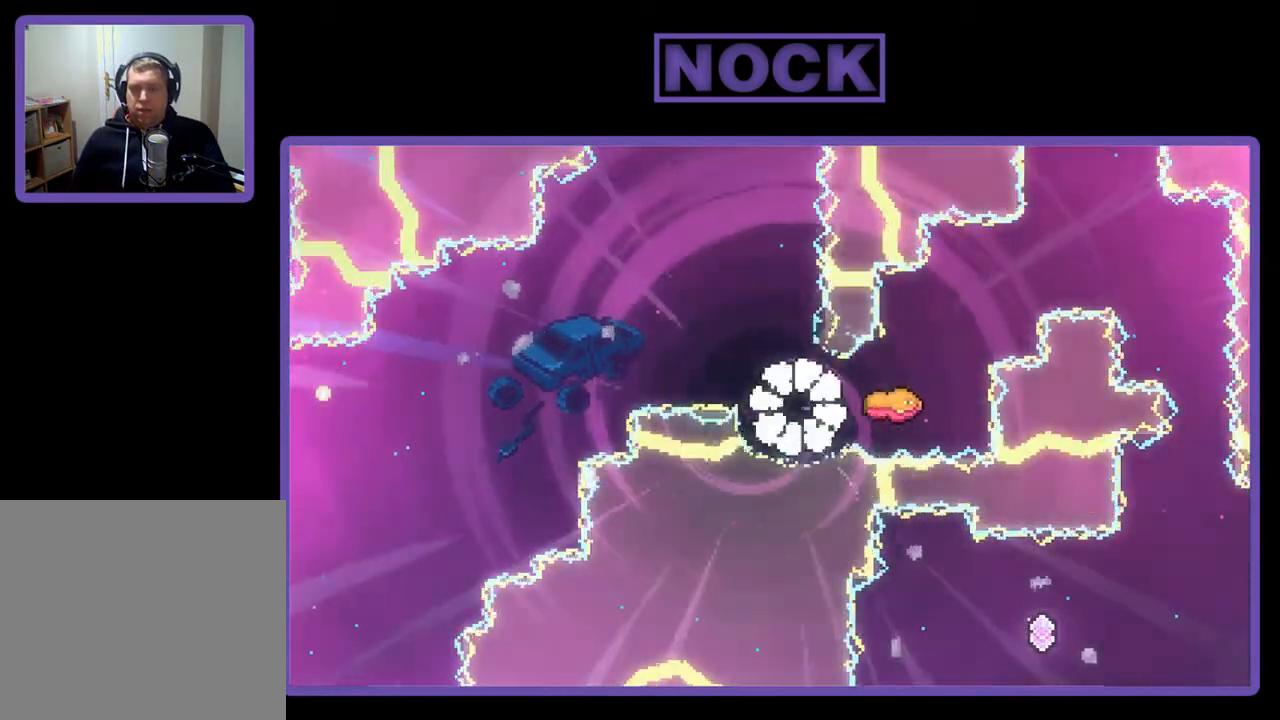
Gameplay with a controller (PlayStation layout); each line is a JSON object with the inputs held at the frame after it. "events" lists button and stick changes between this image and that frame as [ms after this image, input, new state], when the widget could be followed in between. Not read: left_stick.
{"buttons": [], "right_stick": "center", "events": []}
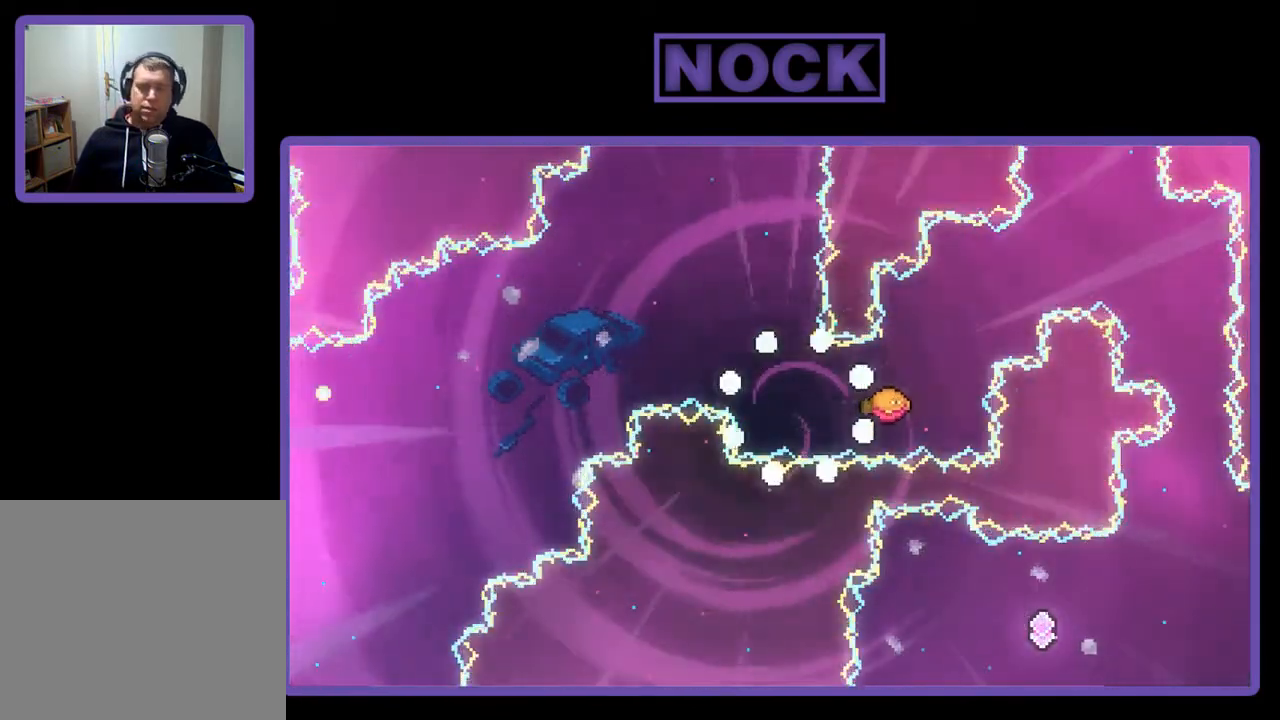
{"buttons": [], "right_stick": "center", "events": [[150, "R2", "down"], [417, "R2", "up"]]}
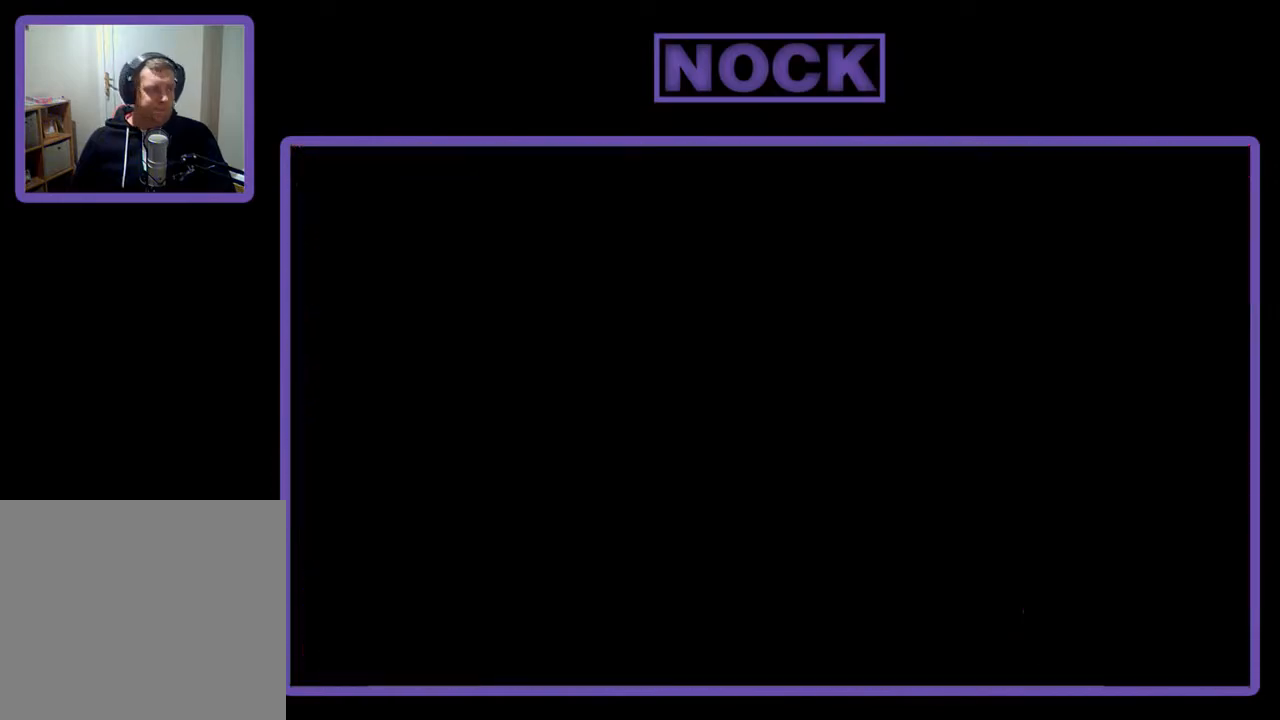
{"buttons": ["R2"], "right_stick": "center", "events": [[117, "R2", "down"]]}
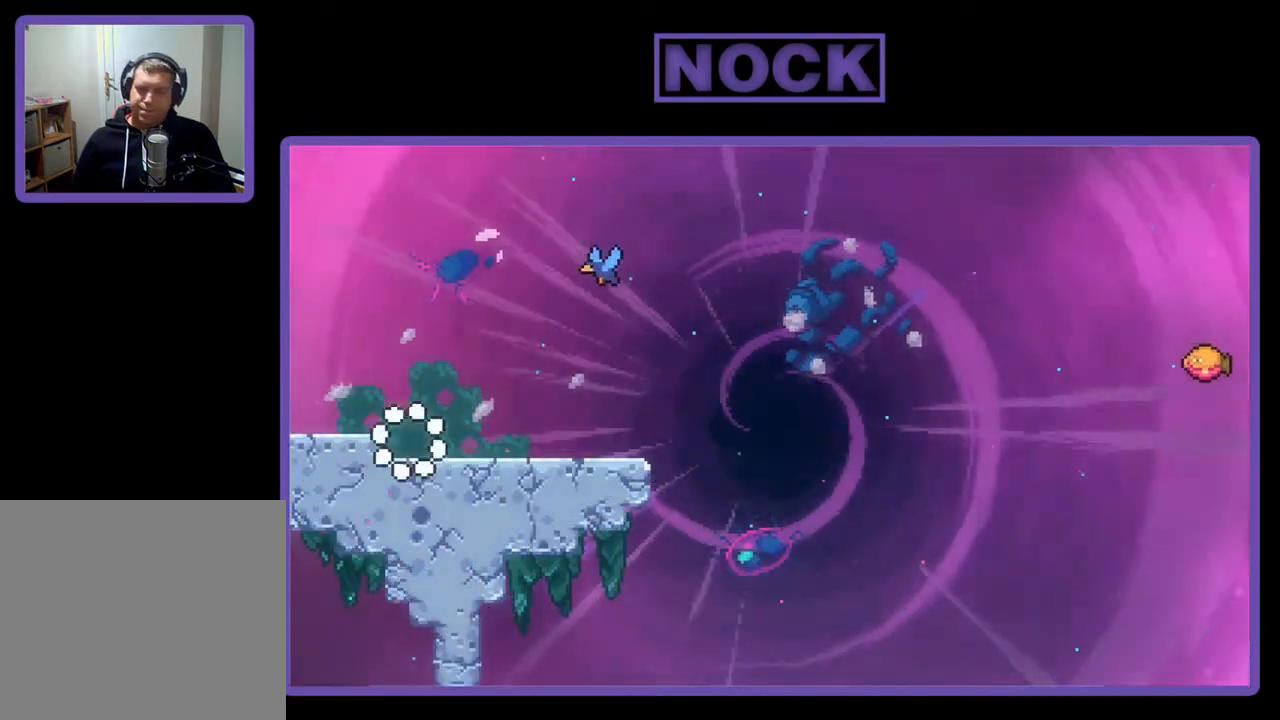
{"buttons": ["R2", "DPAD_RIGHT"], "right_stick": "center", "events": [[83, "DPAD_RIGHT", "down"]]}
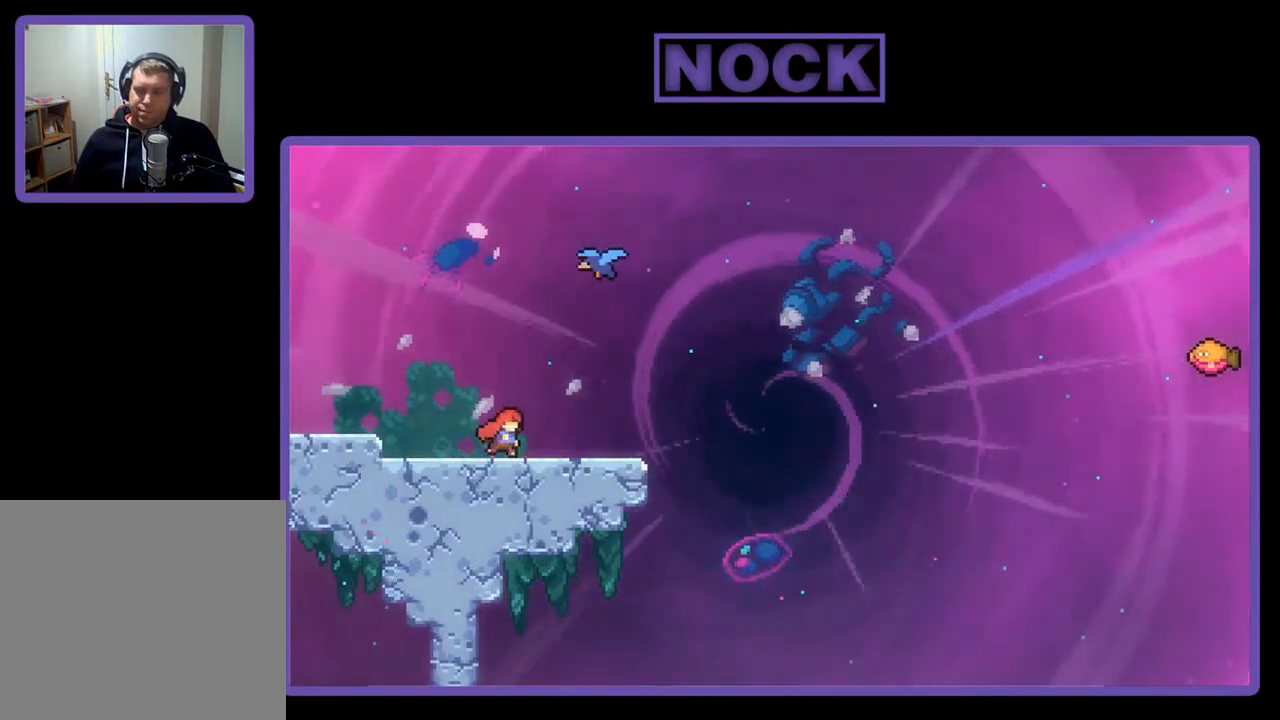
{"buttons": ["CIRCLE", "R2", "DPAD_UP"], "right_stick": "center", "events": [[217, "CROSS", "down"], [250, "DPAD_UP", "down"], [283, "DPAD_RIGHT", "up"], [317, "CROSS", "up"], [383, "CIRCLE", "down"]]}
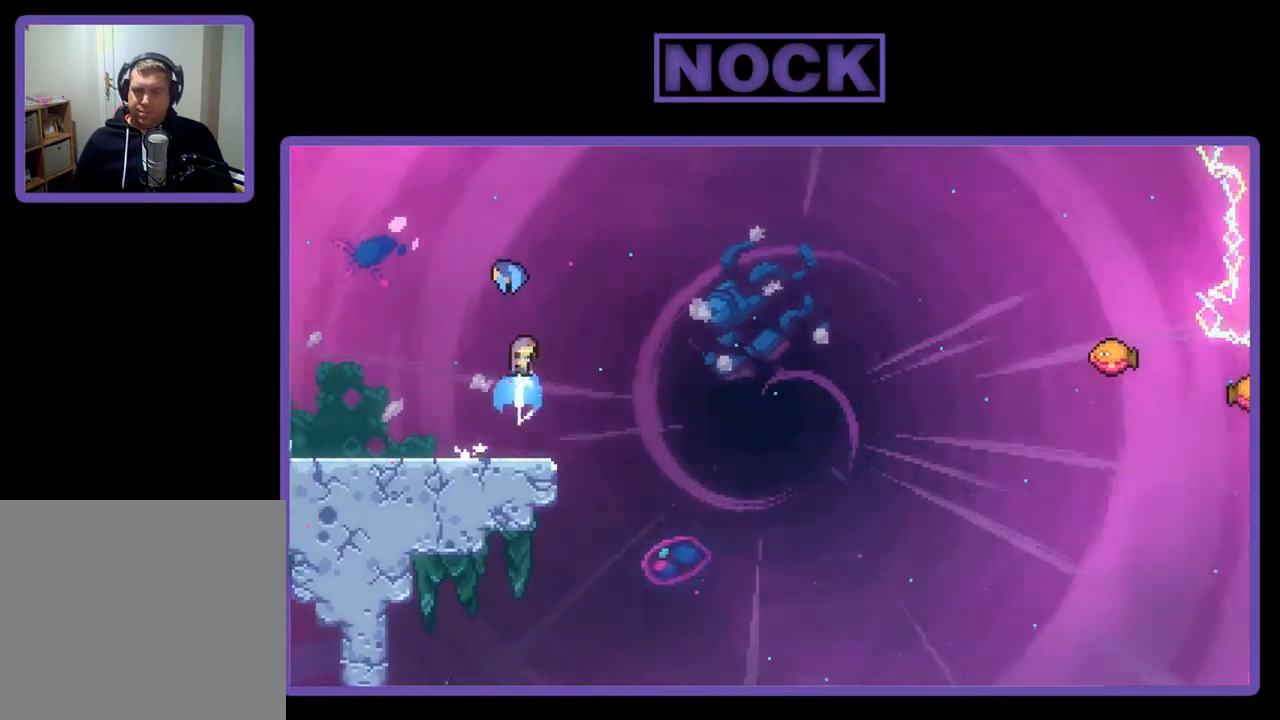
{"buttons": ["R2"], "right_stick": "center", "events": [[50, "CIRCLE", "up"], [117, "DPAD_UP", "up"]]}
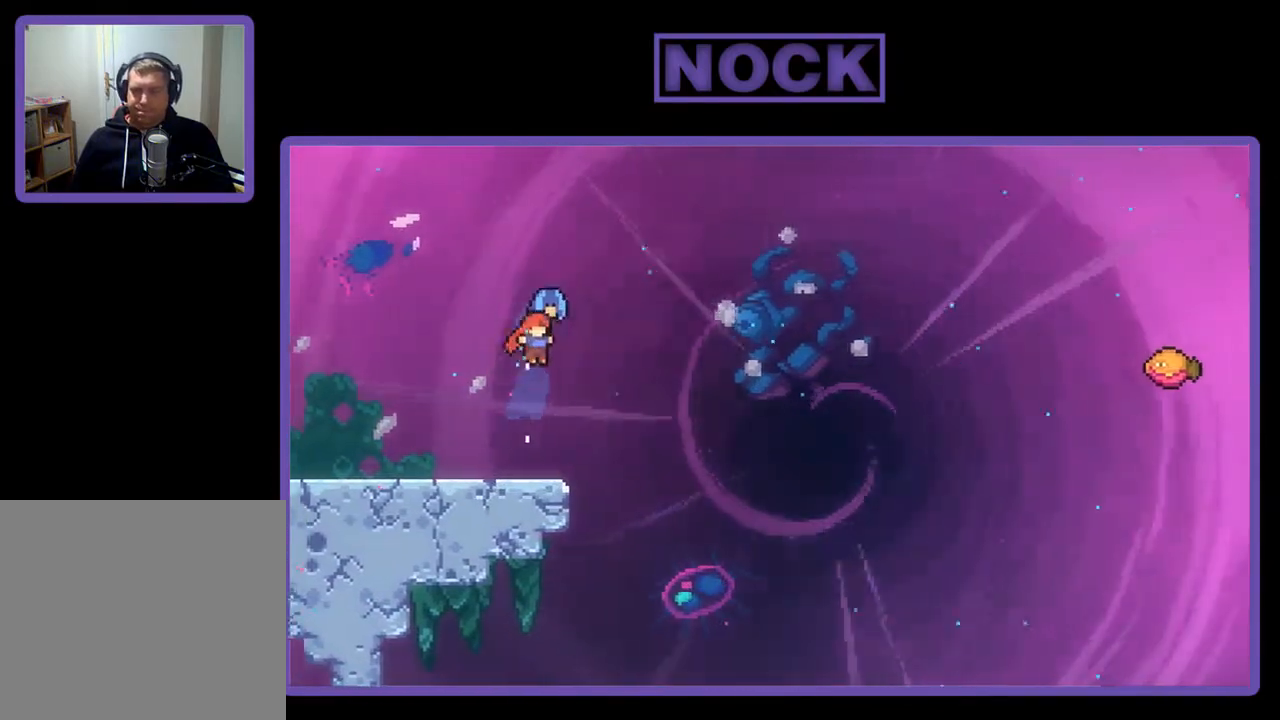
{"buttons": ["CIRCLE", "R2", "DPAD_UP"], "right_stick": "center", "events": [[450, "CIRCLE", "down"], [450, "DPAD_UP", "down"]]}
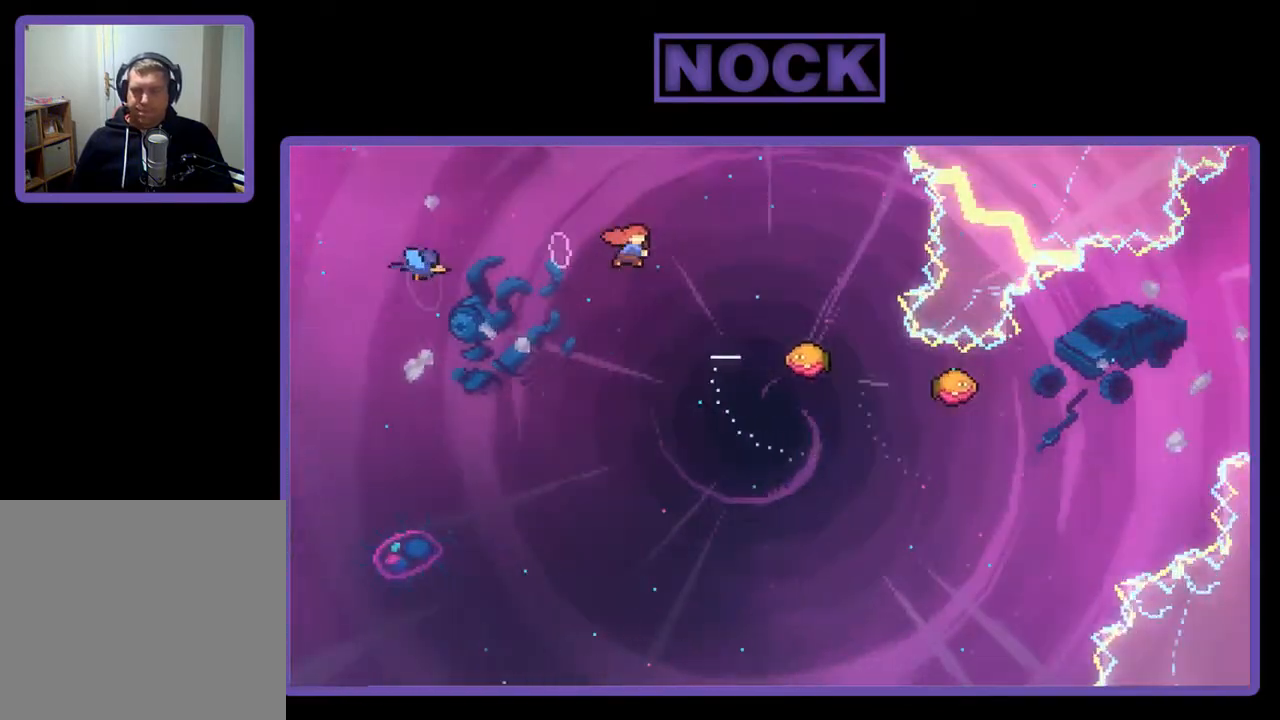
{"buttons": ["R2", "DPAD_RIGHT"], "right_stick": "center", "events": [[50, "DPAD_RIGHT", "down"], [150, "CIRCLE", "up"], [150, "DPAD_UP", "up"]]}
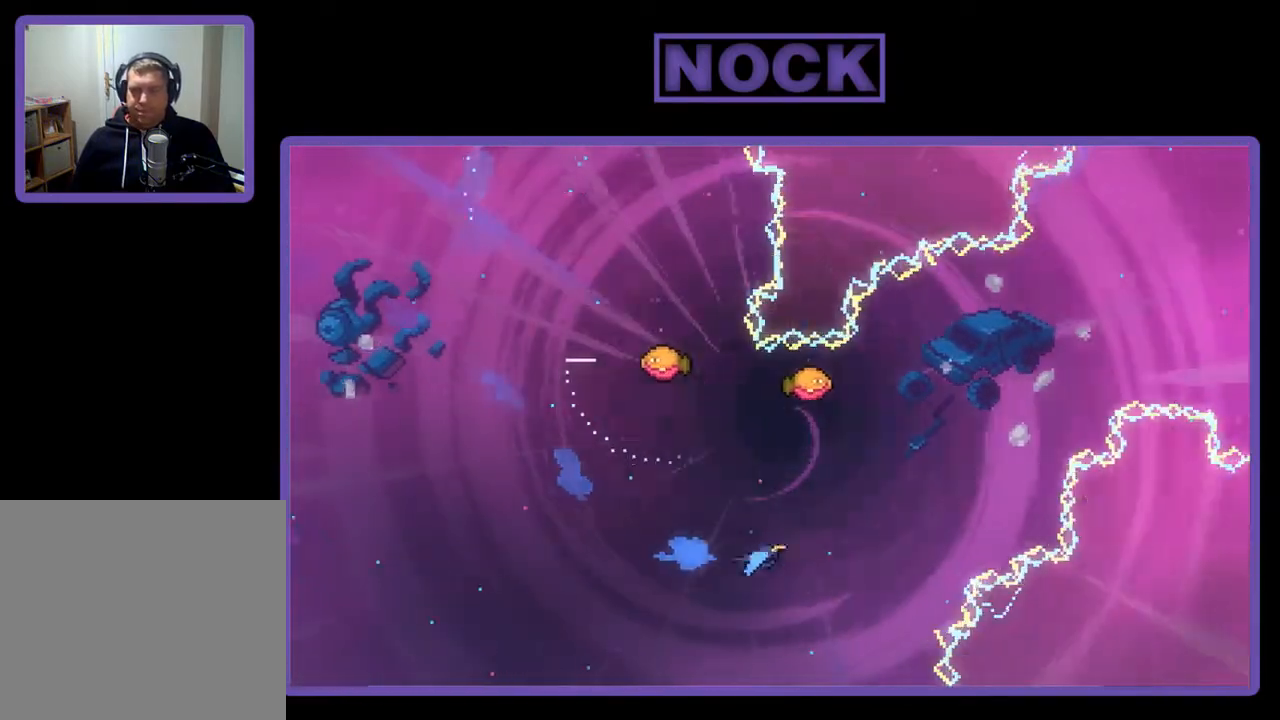
{"buttons": ["R2"], "right_stick": "center", "events": [[283, "DPAD_RIGHT", "up"]]}
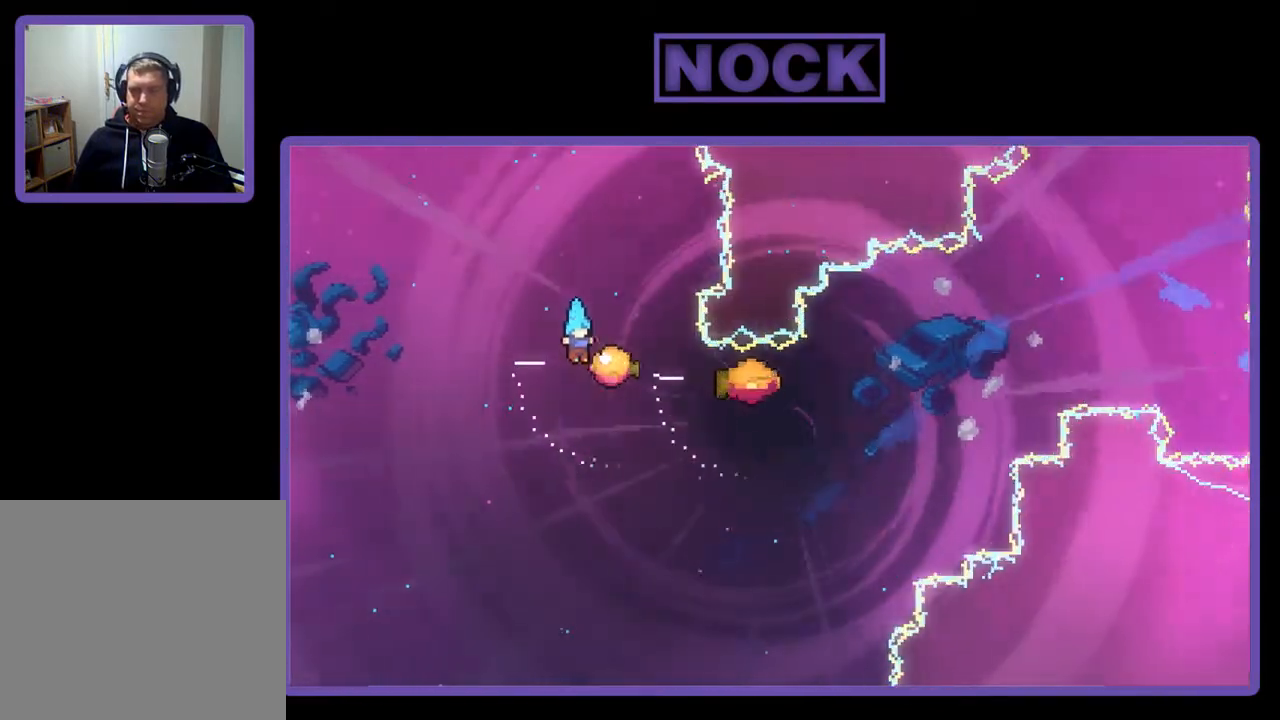
{"buttons": ["R2"], "right_stick": "center", "events": [[383, "DPAD_RIGHT", "down"], [483, "DPAD_RIGHT", "up"]]}
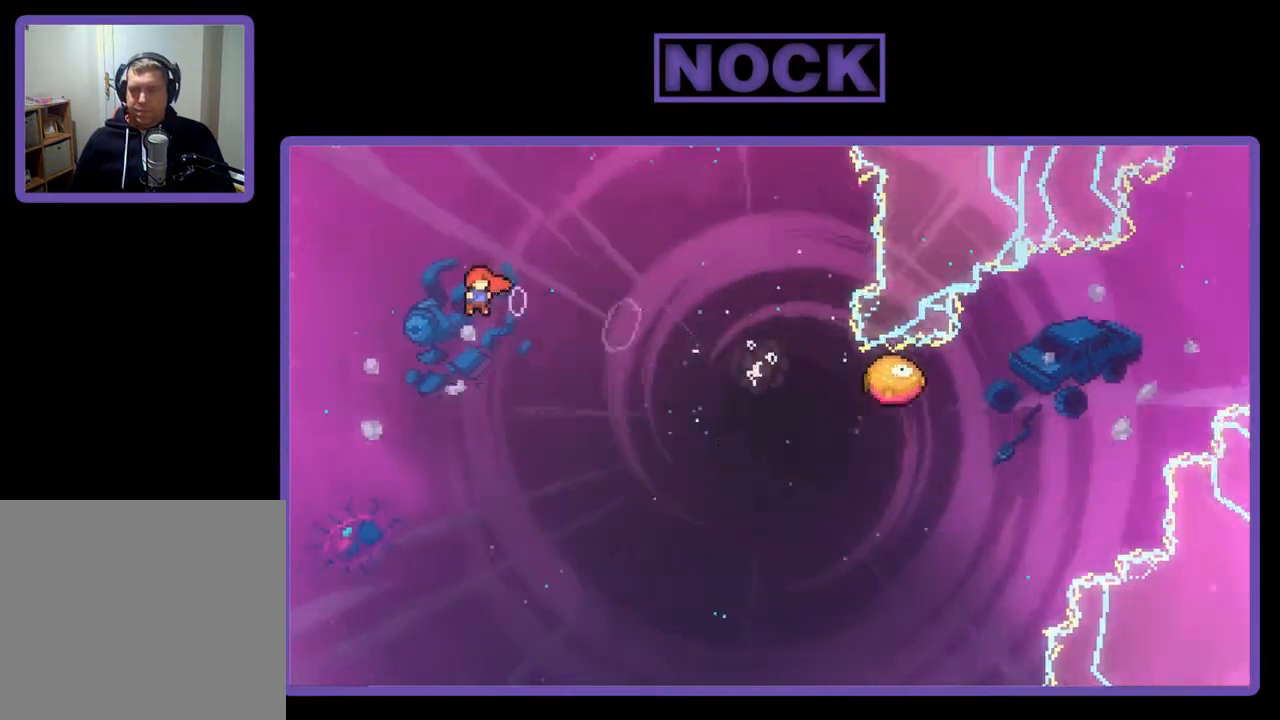
{"buttons": ["CIRCLE", "R2", "DPAD_UP", "DPAD_LEFT"], "right_stick": "center", "events": [[183, "DPAD_LEFT", "down"], [317, "CIRCLE", "down"], [383, "DPAD_UP", "down"]]}
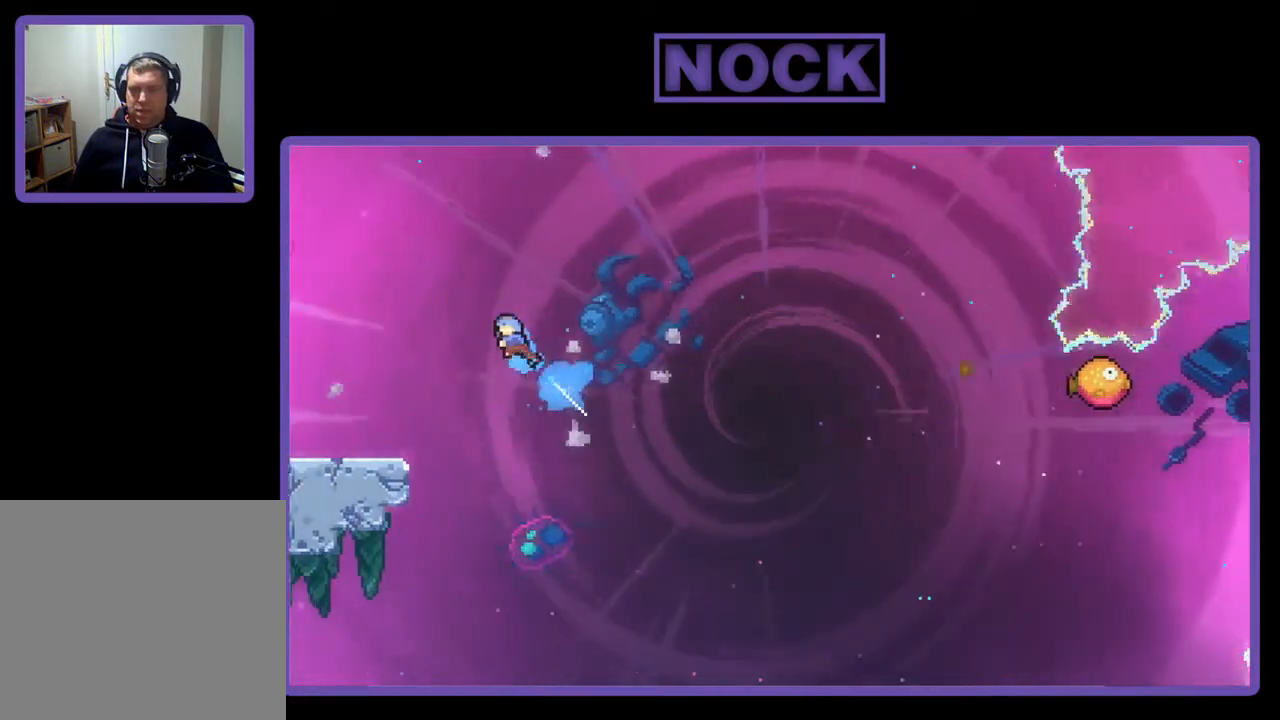
{"buttons": ["R2", "DPAD_LEFT"], "right_stick": "center", "events": [[350, "DPAD_UP", "up"], [383, "CIRCLE", "up"]]}
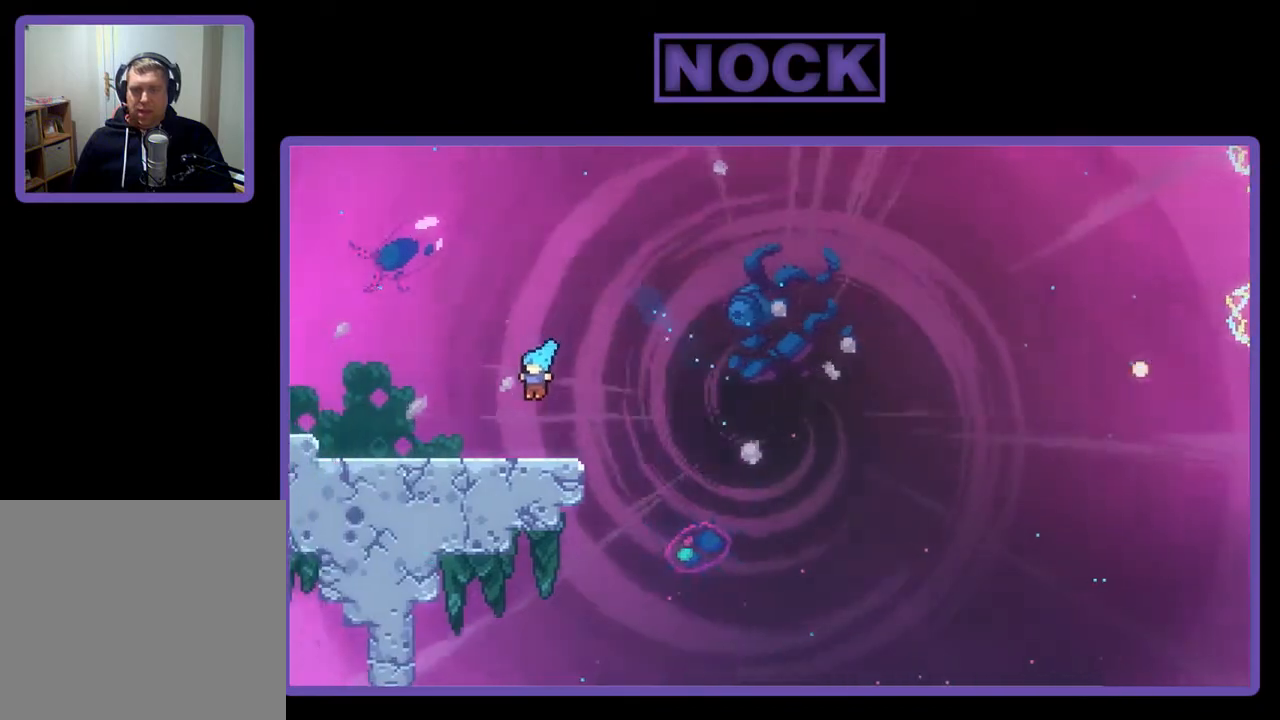
{"buttons": ["R2"], "right_stick": "center", "events": [[317, "DPAD_LEFT", "up"]]}
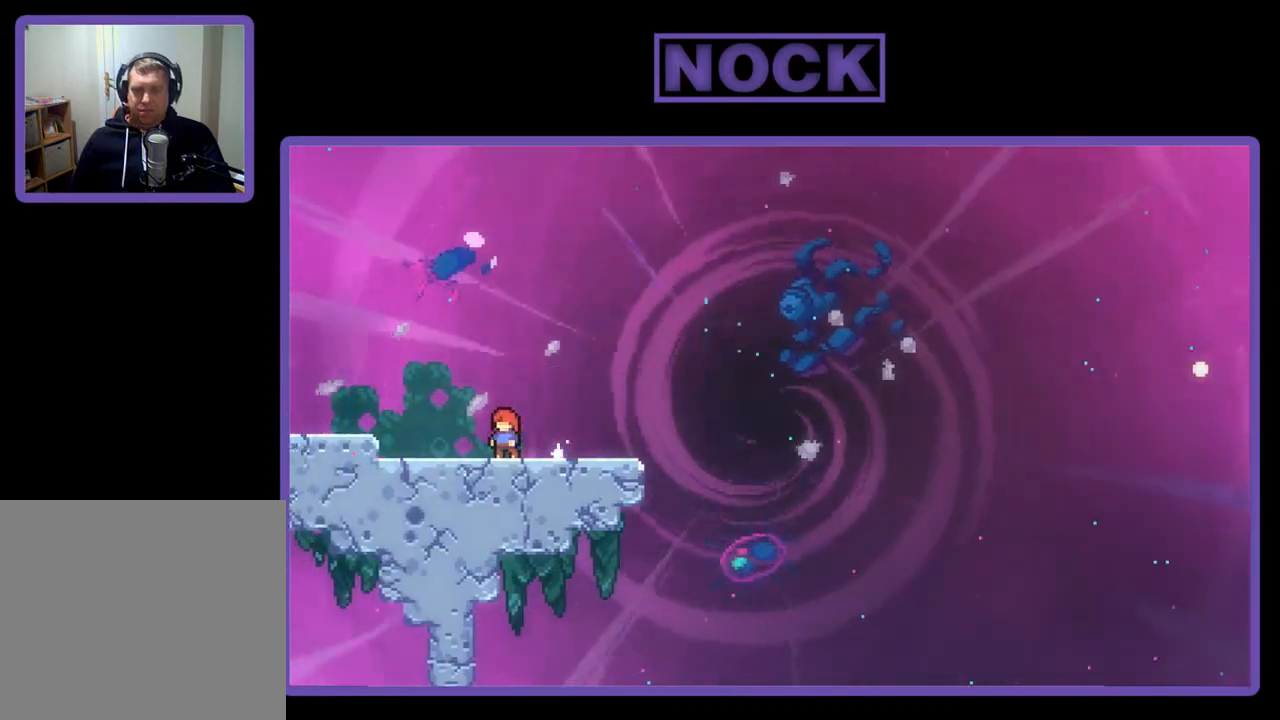
{"buttons": ["R2"], "right_stick": "center", "events": [[250, "DPAD_RIGHT", "down"], [317, "DPAD_RIGHT", "up"]]}
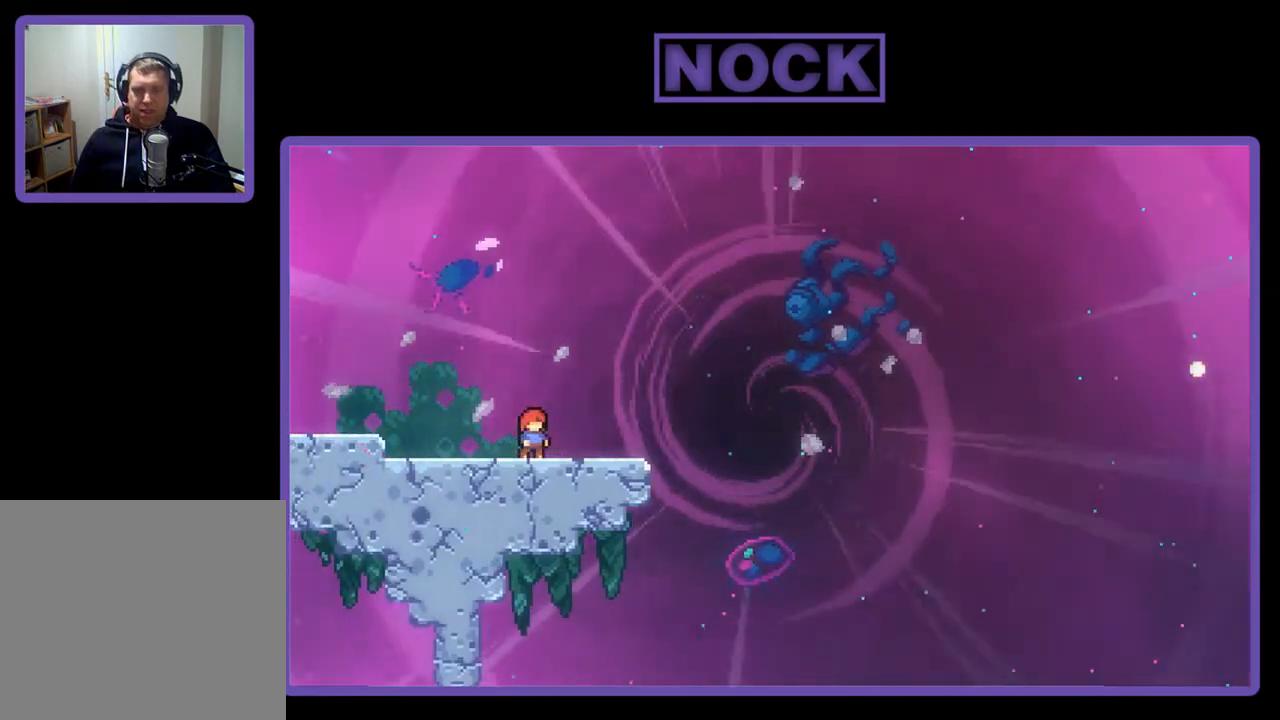
{"buttons": ["R2", "DPAD_DOWN"], "right_stick": "center", "events": [[50, "CROSS", "down"], [317, "CROSS", "up"], [450, "DPAD_DOWN", "down"]]}
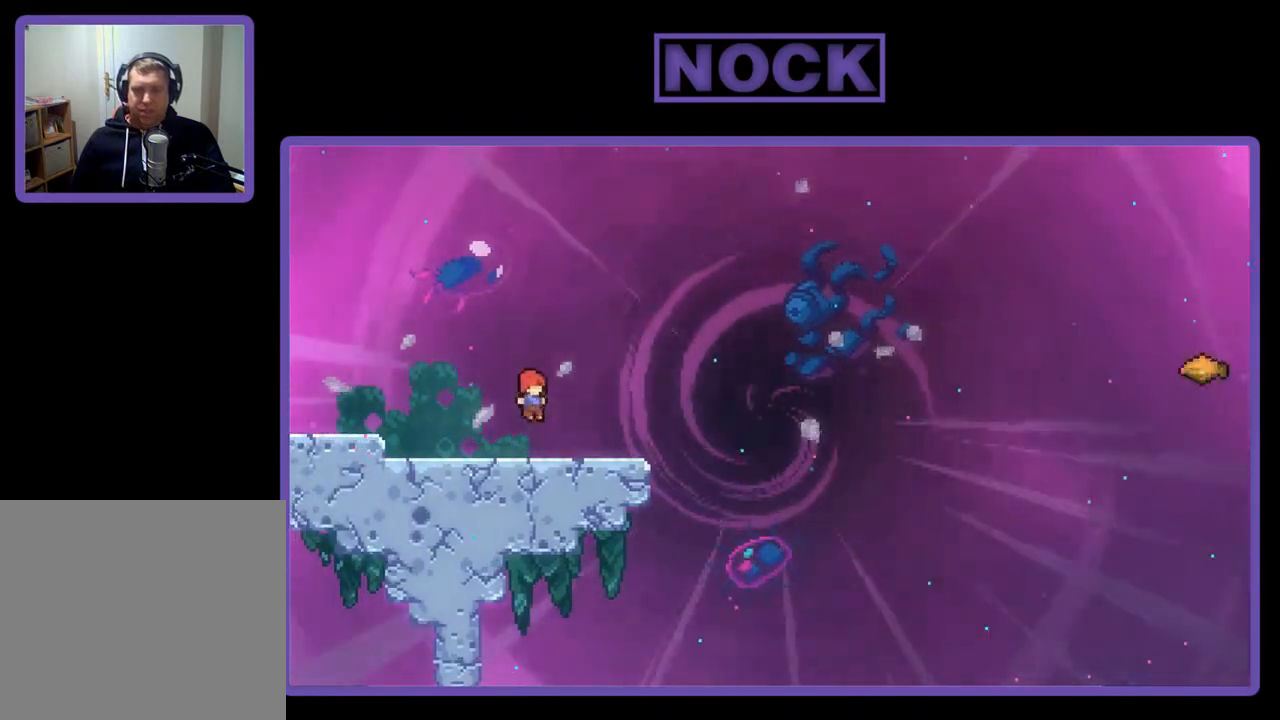
{"buttons": ["CROSS", "R2", "DPAD_RIGHT"], "right_stick": "center", "events": [[17, "DPAD_RIGHT", "down"], [50, "CIRCLE", "down"], [183, "CIRCLE", "up"], [283, "CROSS", "down"], [450, "DPAD_DOWN", "up"]]}
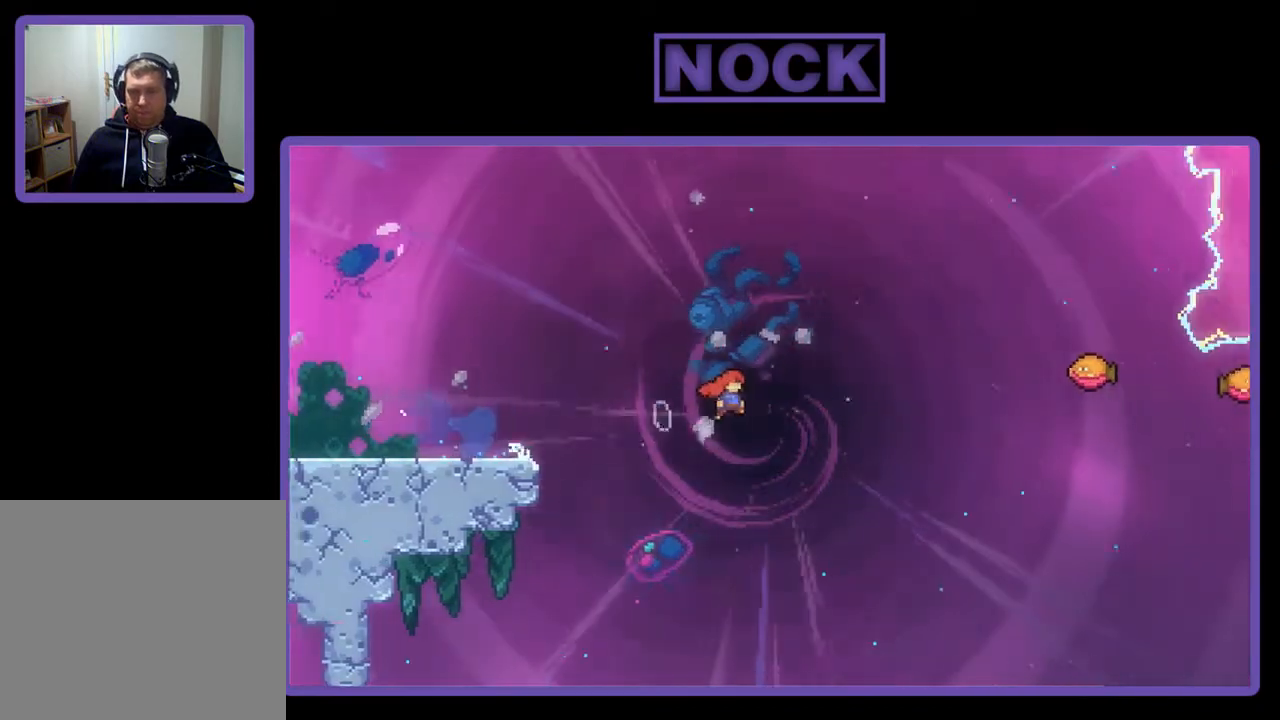
{"buttons": ["CIRCLE", "R2", "DPAD_UP", "DPAD_RIGHT"], "right_stick": "center", "events": [[83, "DPAD_UP", "down"], [117, "CROSS", "up"], [183, "CIRCLE", "down"]]}
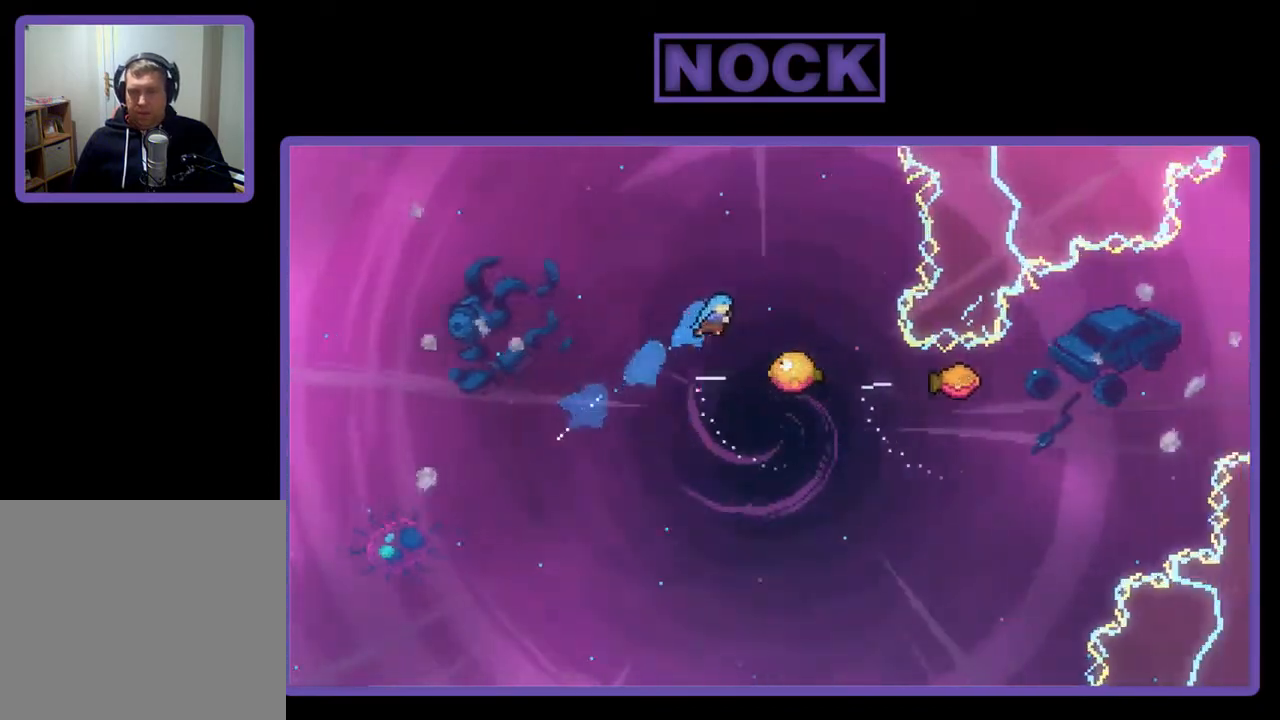
{"buttons": ["R2"], "right_stick": "center", "events": [[317, "DPAD_UP", "up"], [350, "CIRCLE", "up"], [350, "DPAD_RIGHT", "up"]]}
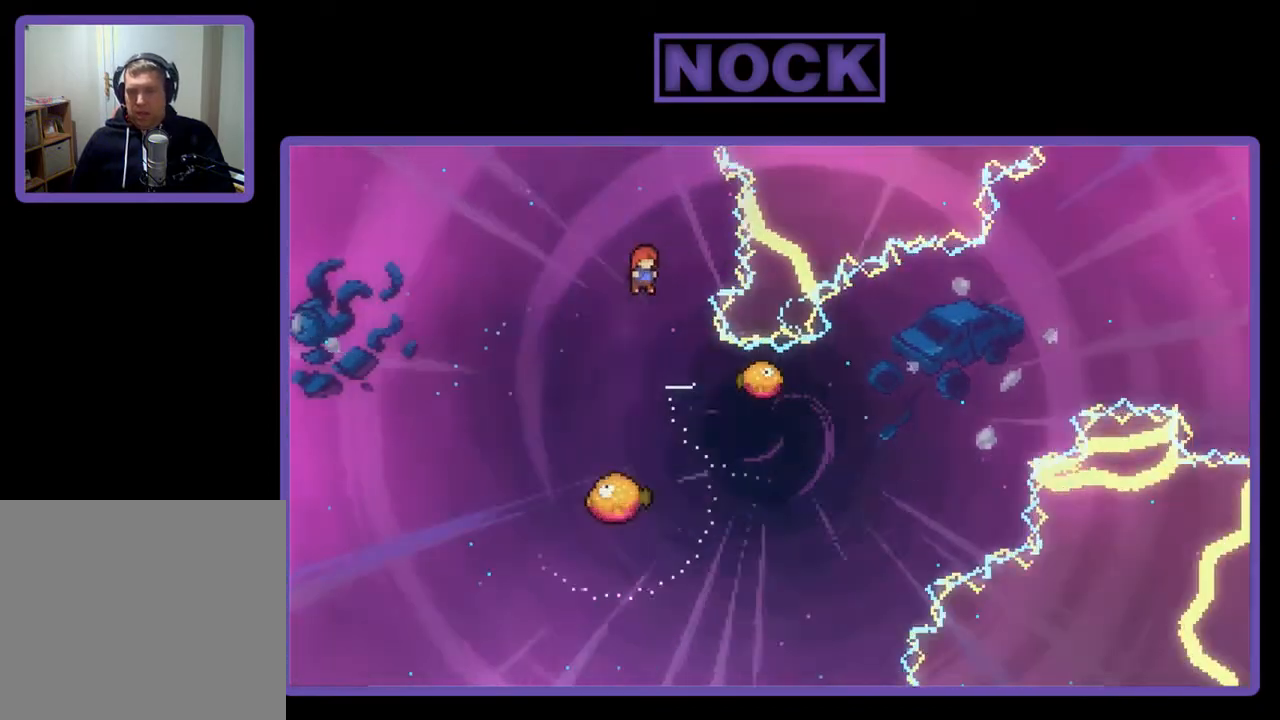
{"buttons": ["R2"], "right_stick": "center", "events": [[317, "DPAD_RIGHT", "down"], [450, "DPAD_RIGHT", "up"]]}
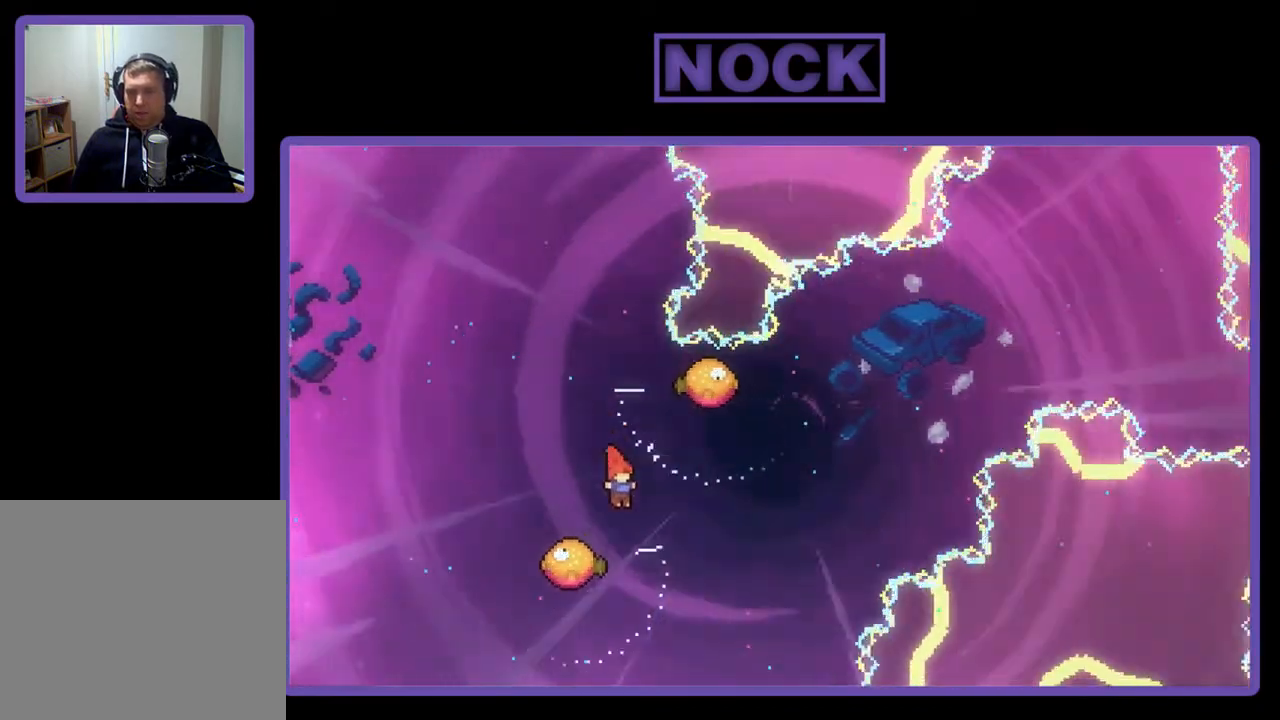
{"buttons": ["R2"], "right_stick": "center", "events": [[83, "DPAD_LEFT", "down"], [317, "DPAD_LEFT", "up"]]}
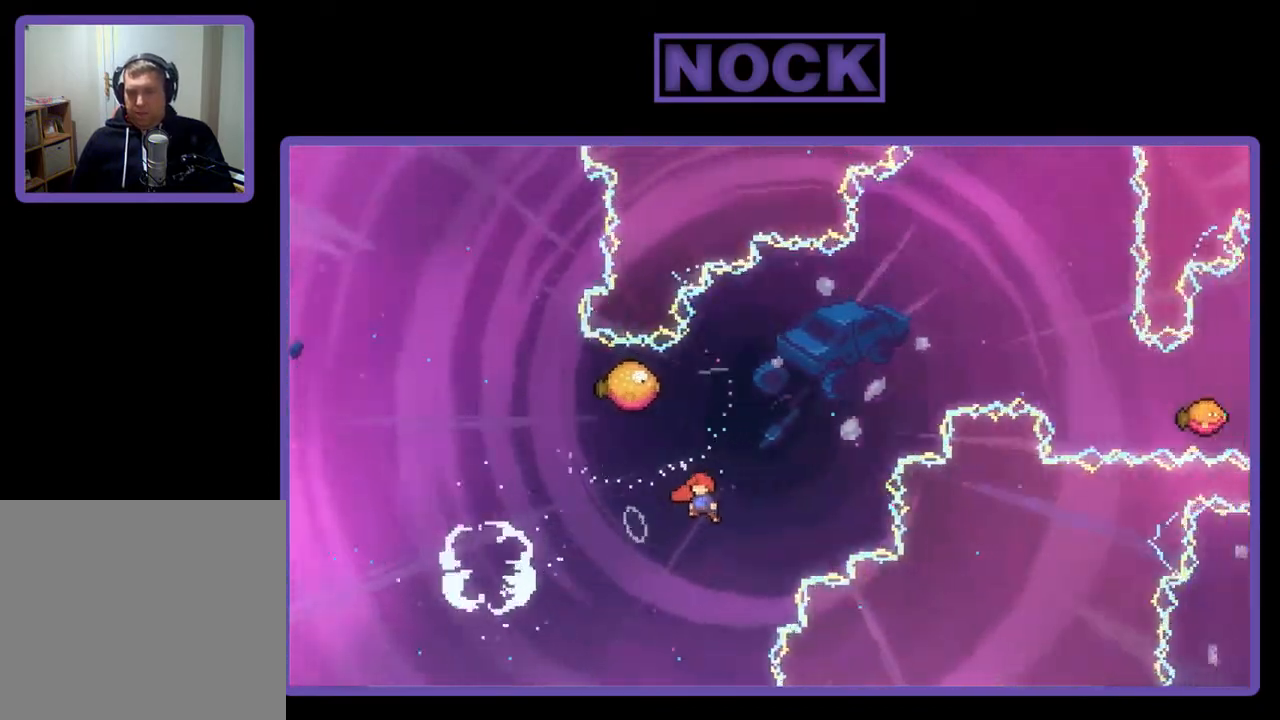
{"buttons": ["R2", "DPAD_UP", "DPAD_LEFT"], "right_stick": "center", "events": [[83, "DPAD_UP", "down"], [117, "CIRCLE", "down"], [317, "DPAD_LEFT", "down"], [417, "CIRCLE", "up"]]}
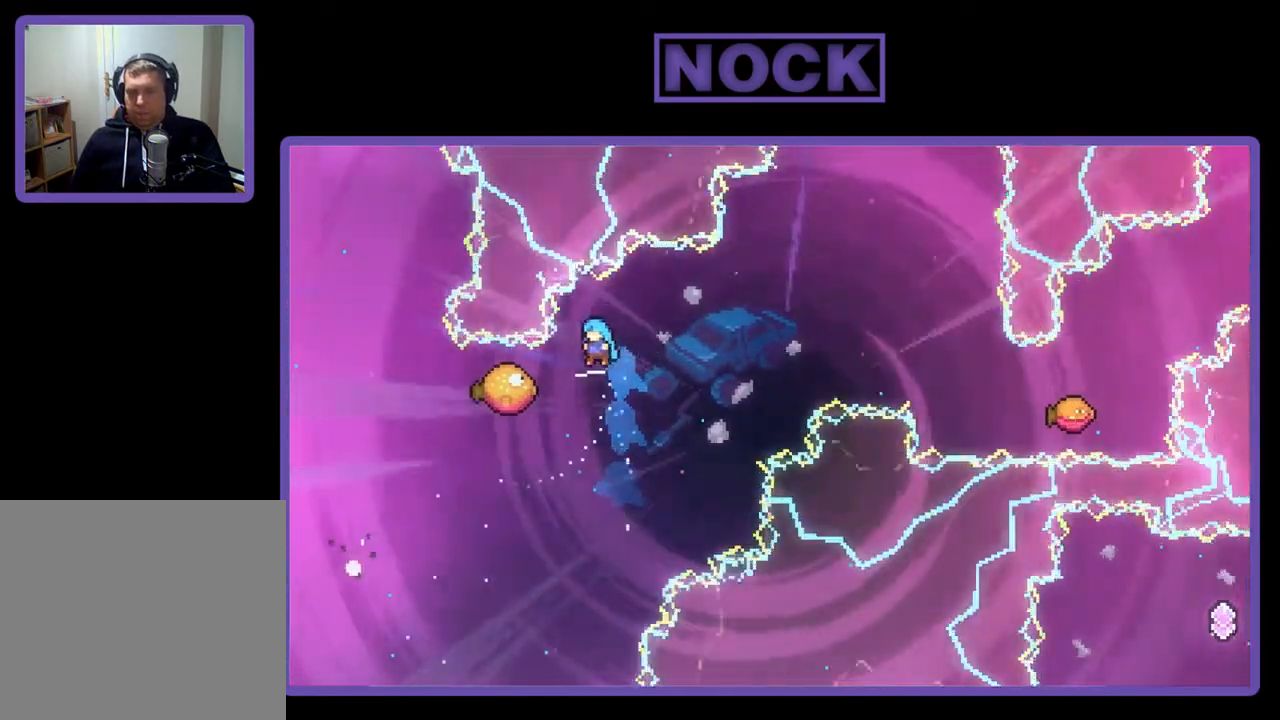
{"buttons": ["R2", "DPAD_RIGHT"], "right_stick": "center", "events": [[183, "DPAD_UP", "up"], [217, "DPAD_LEFT", "up"], [350, "DPAD_RIGHT", "down"]]}
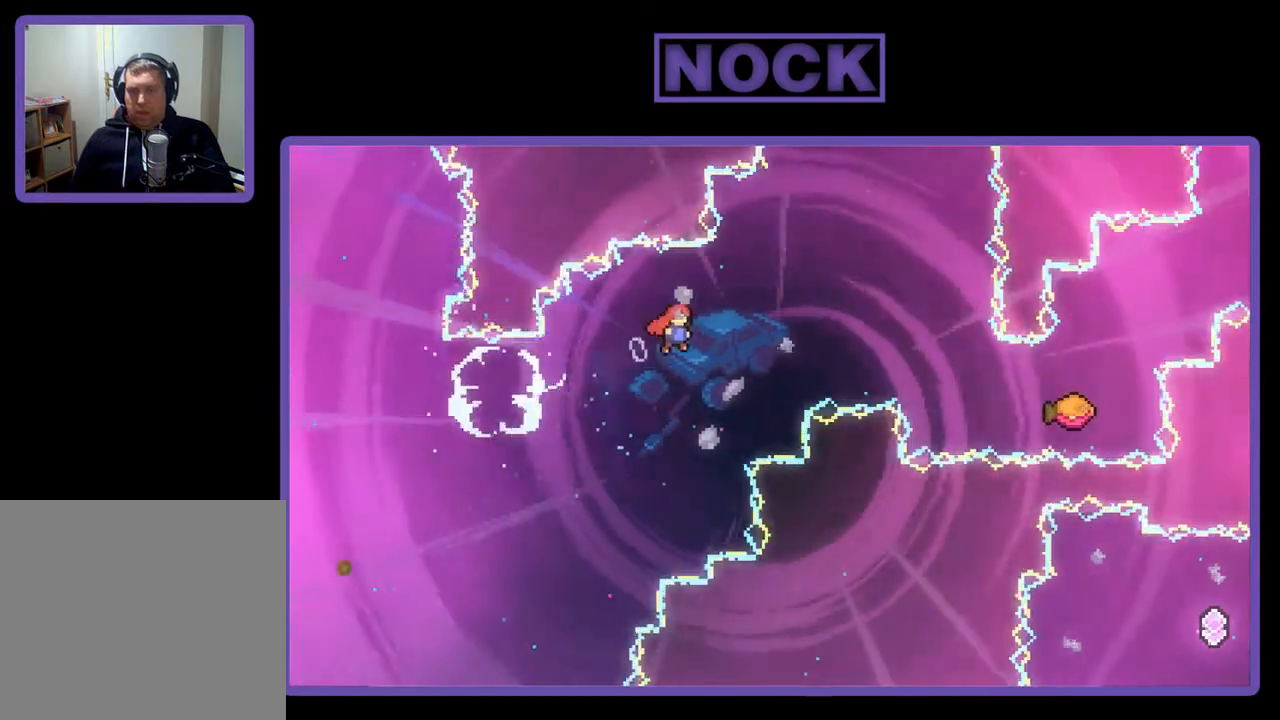
{"buttons": ["CIRCLE", "R2", "DPAD_RIGHT"], "right_stick": "center", "events": [[417, "CIRCLE", "down"]]}
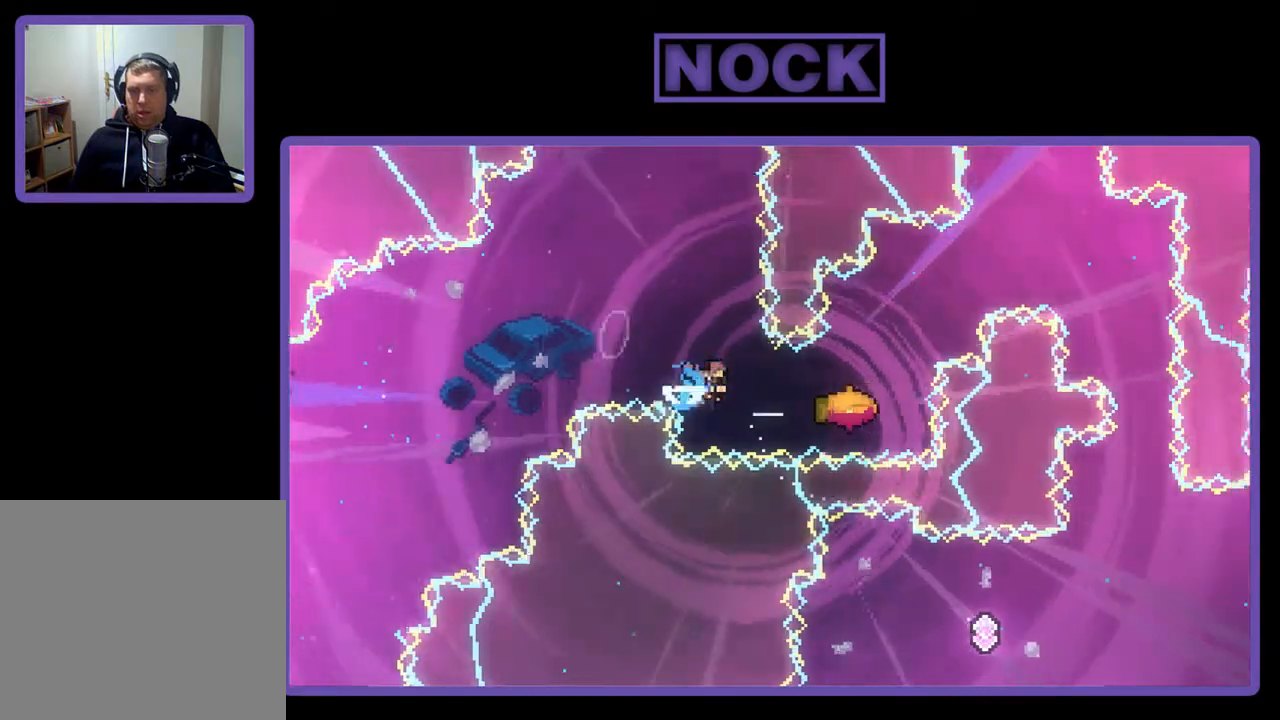
{"buttons": ["R2", "DPAD_UP", "DPAD_RIGHT"], "right_stick": "center", "events": [[117, "CIRCLE", "up"], [217, "DPAD_UP", "down"], [250, "DPAD_RIGHT", "up"], [283, "DPAD_RIGHT", "down"]]}
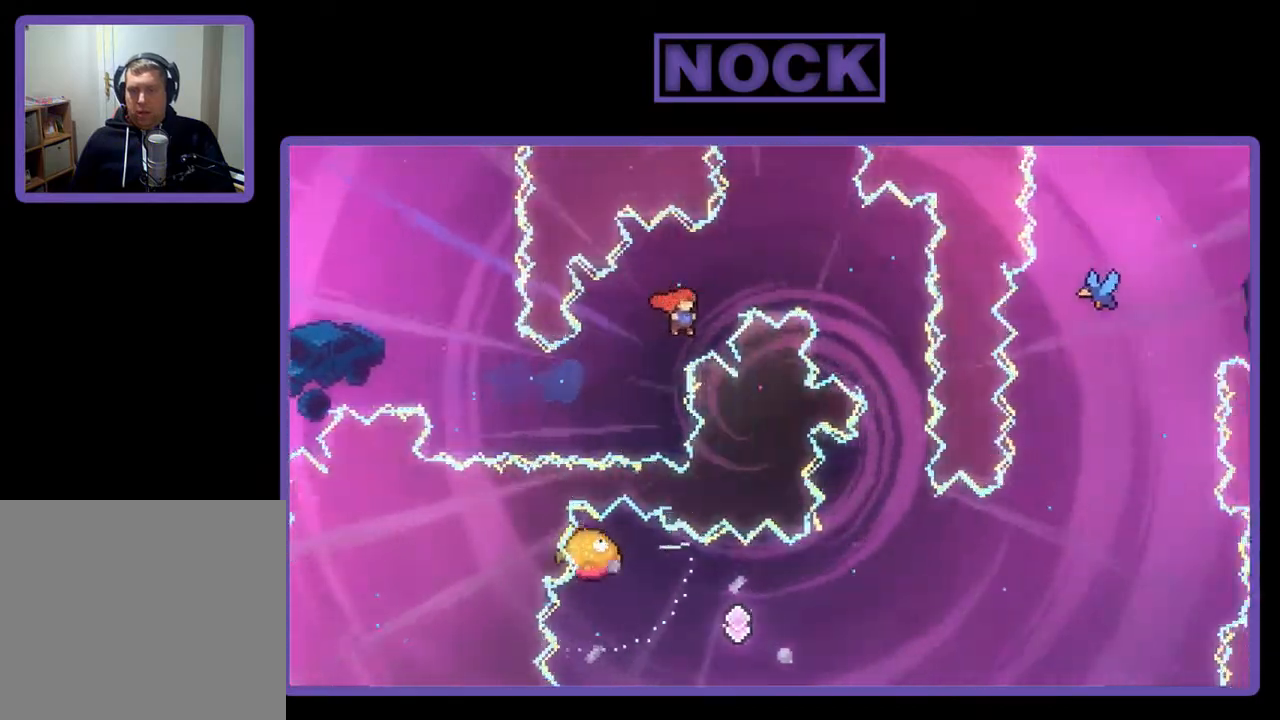
{"buttons": ["R2", "DPAD_UP", "DPAD_RIGHT"], "right_stick": "center", "events": [[50, "CIRCLE", "down"], [317, "CIRCLE", "up"]]}
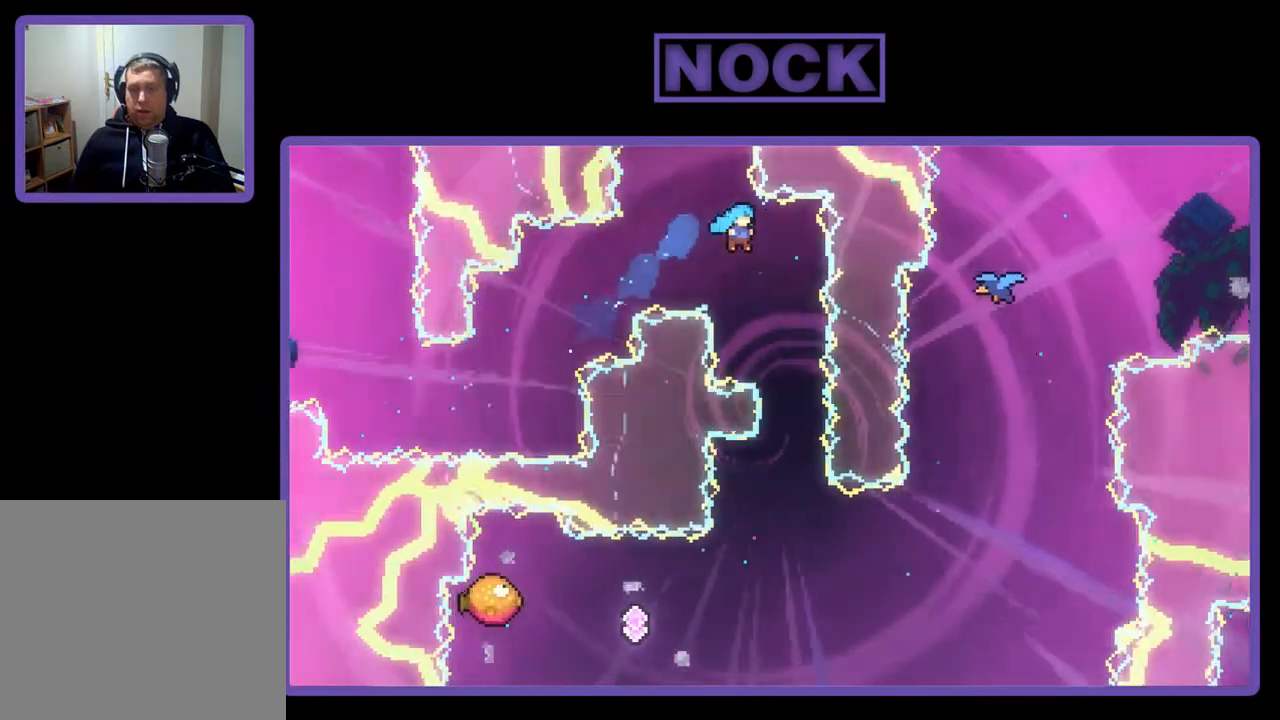
{"buttons": ["R2", "DPAD_LEFT"], "right_stick": "center", "events": [[83, "DPAD_UP", "up"], [117, "DPAD_RIGHT", "up"], [250, "DPAD_RIGHT", "down"], [317, "DPAD_RIGHT", "up"], [417, "DPAD_LEFT", "down"]]}
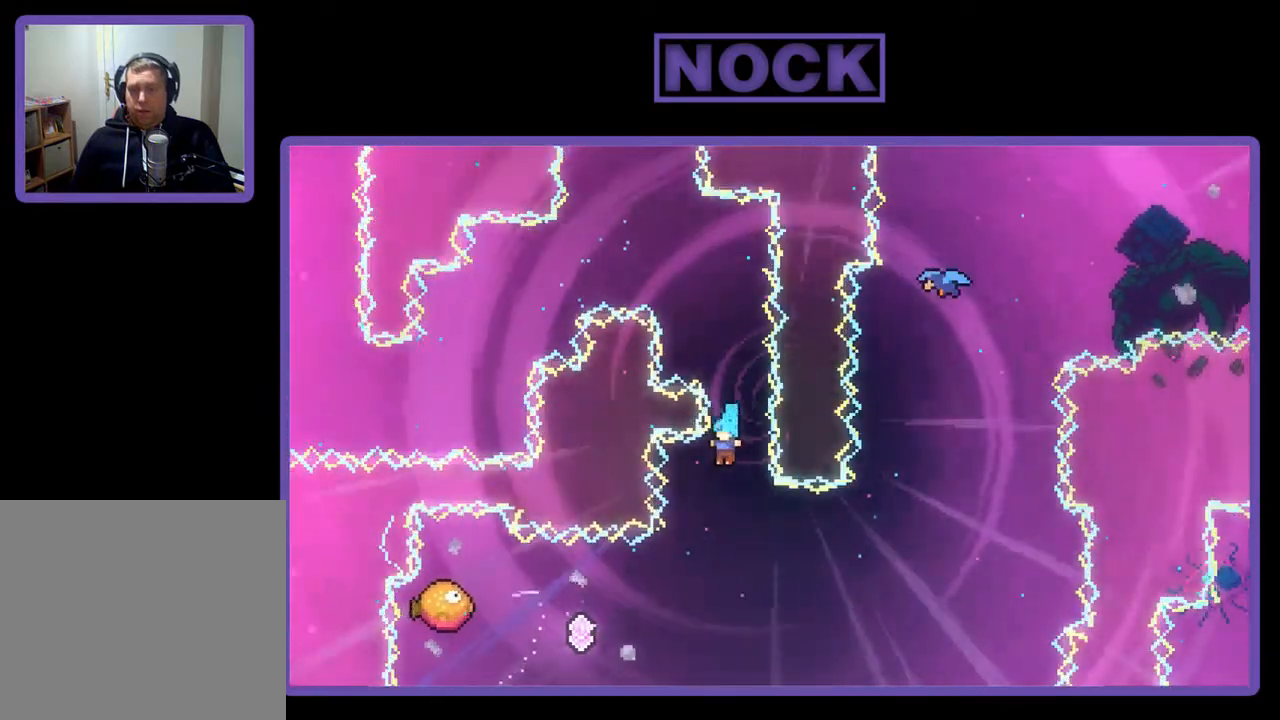
{"buttons": ["R2", "DPAD_UP", "DPAD_LEFT"], "right_stick": "center", "events": [[117, "DPAD_UP", "down"]]}
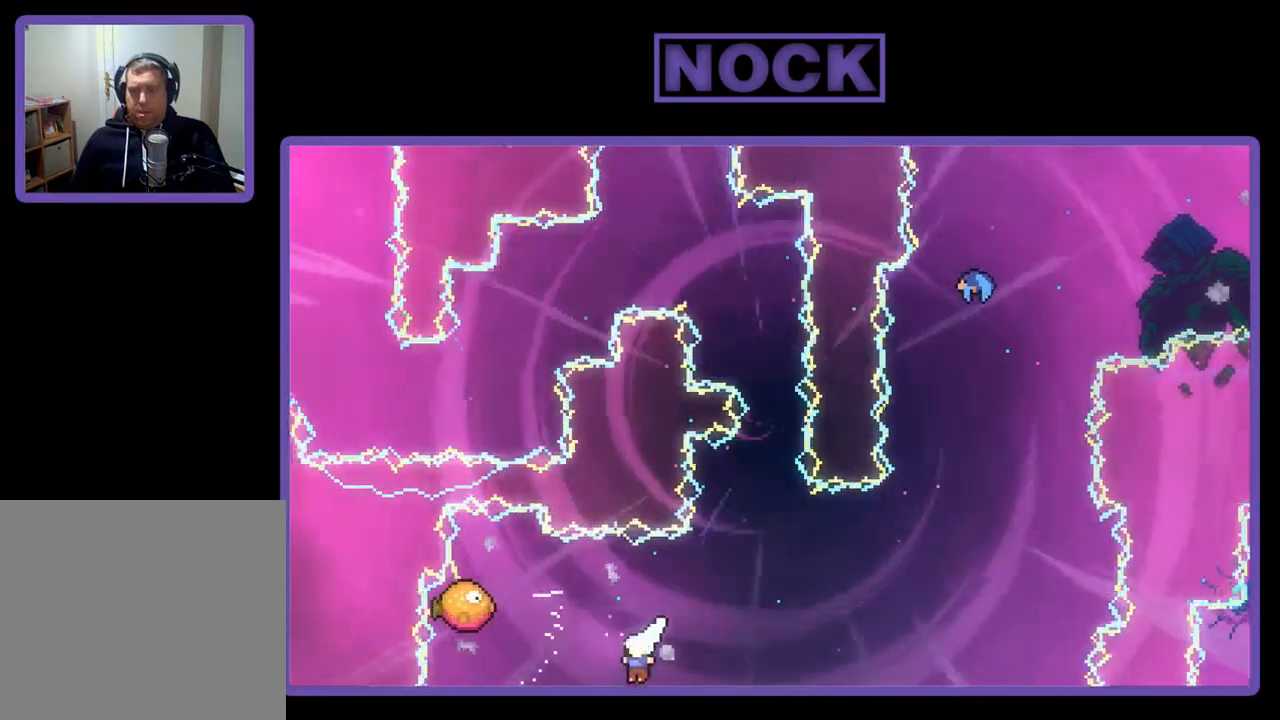
{"buttons": ["R2", "DPAD_UP", "DPAD_LEFT"], "right_stick": "center", "events": [[50, "DPAD_UP", "up"], [83, "CIRCLE", "down"], [317, "CIRCLE", "up"], [350, "DPAD_UP", "down"]]}
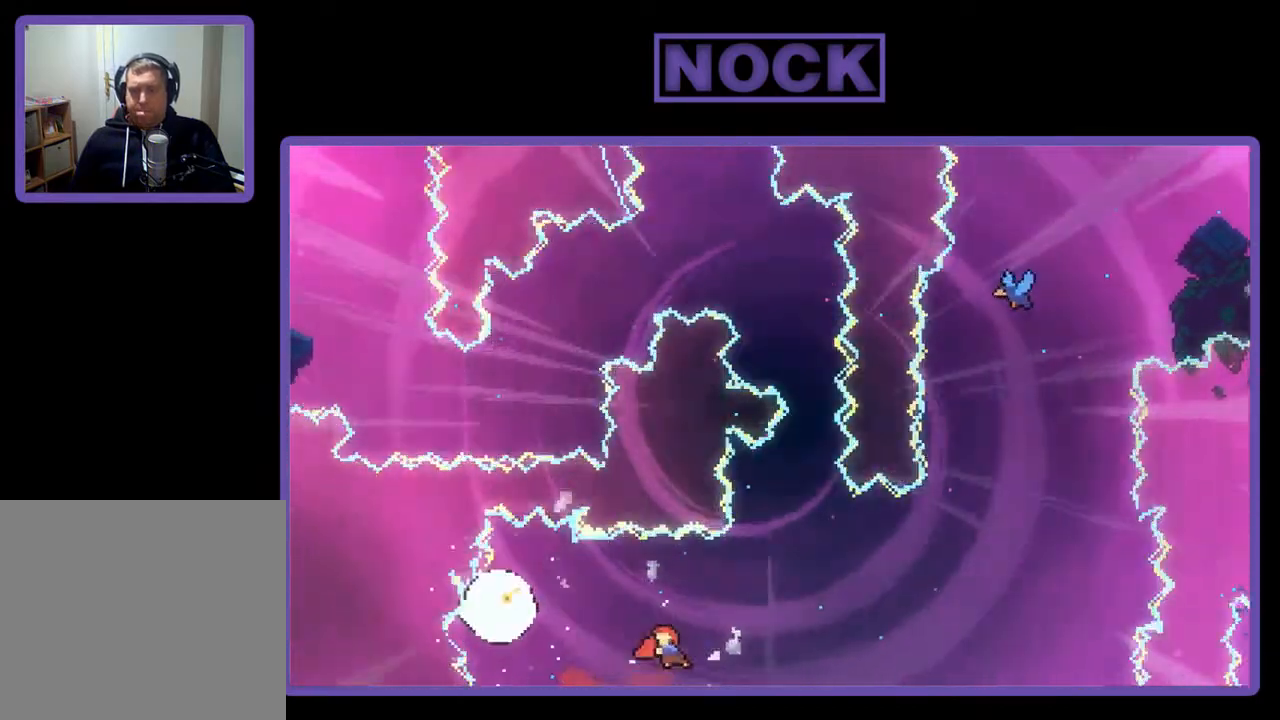
{"buttons": ["CIRCLE", "R2", "DPAD_UP", "DPAD_RIGHT"], "right_stick": "center", "events": [[17, "DPAD_LEFT", "up"], [150, "DPAD_UP", "up"], [250, "DPAD_RIGHT", "down"], [250, "DPAD_UP", "down"], [350, "CIRCLE", "down"]]}
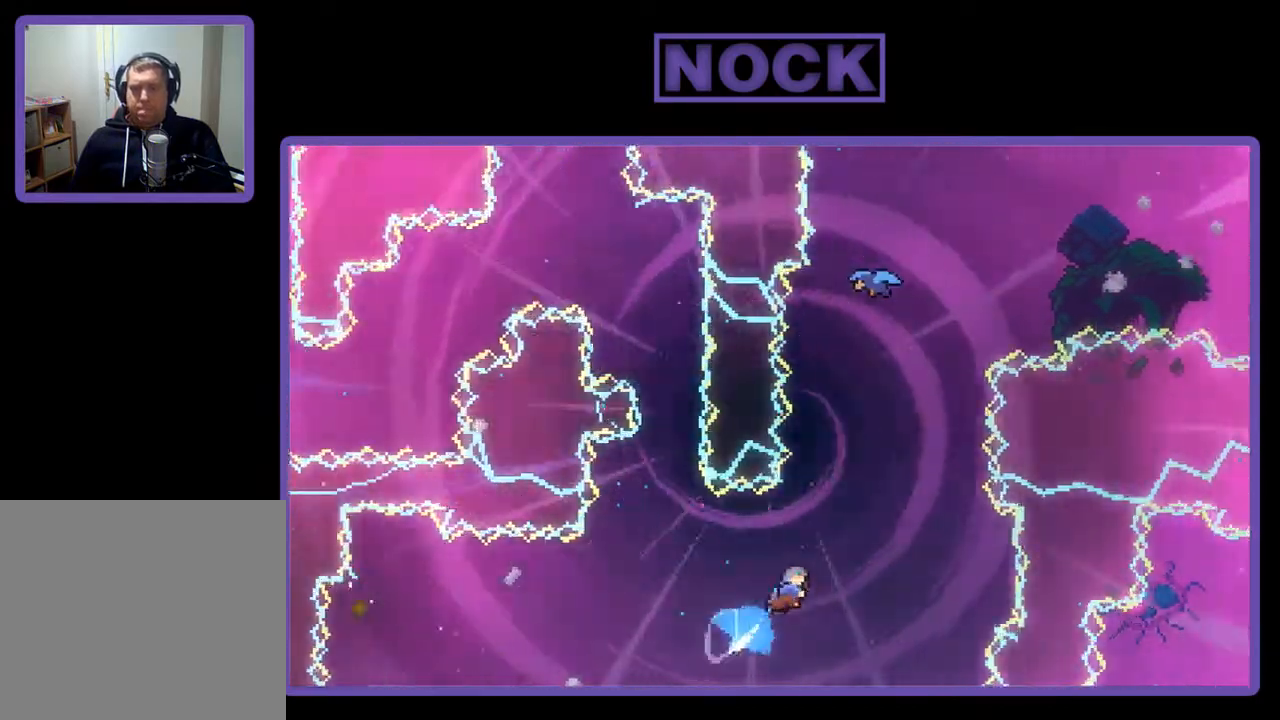
{"buttons": ["CIRCLE", "R2", "DPAD_UP"], "right_stick": "center", "events": [[217, "CIRCLE", "up"], [250, "DPAD_RIGHT", "up"], [383, "CIRCLE", "down"]]}